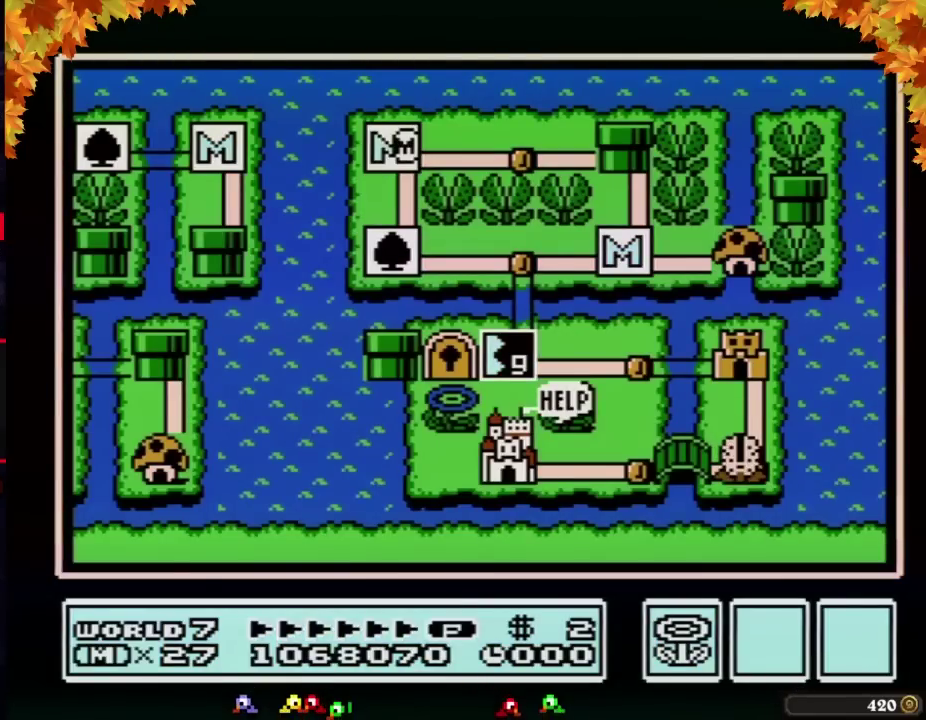
Gameplay with a controller (Nintendo layout); each line is a JSON object with the inputs held at the frame after it. "events" lists button and stick changes between this image and that frame as [ms after this image, input, new state], when the widget could be followed in between. Not read: L3 R3.
{"buttons": ["DPAD_DOWN"], "events": [[233, "DPAD_DOWN", "down"]]}
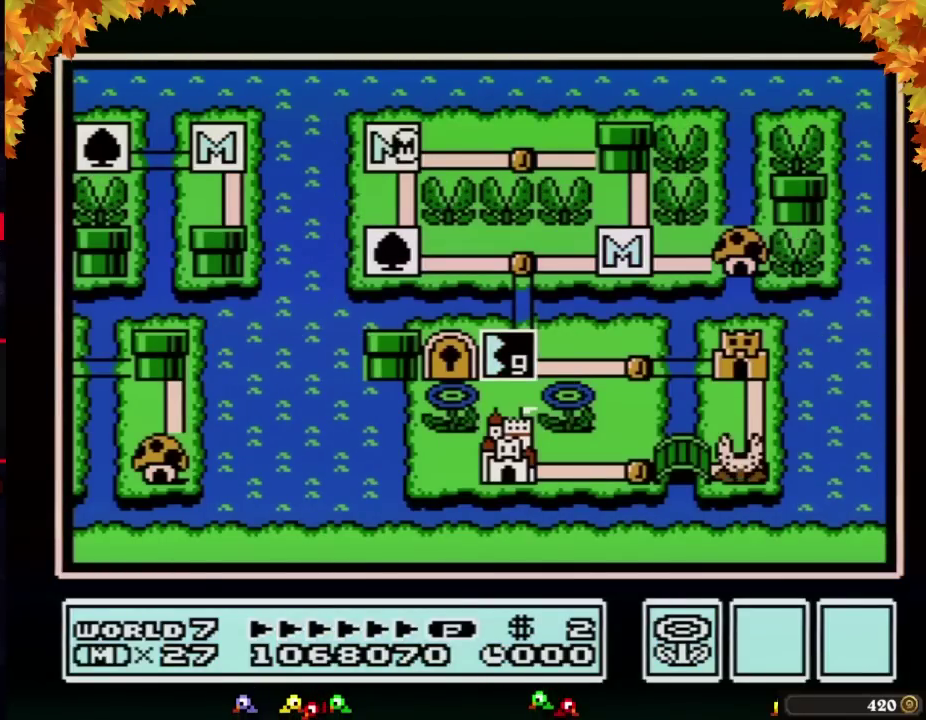
{"buttons": ["DPAD_DOWN"], "events": []}
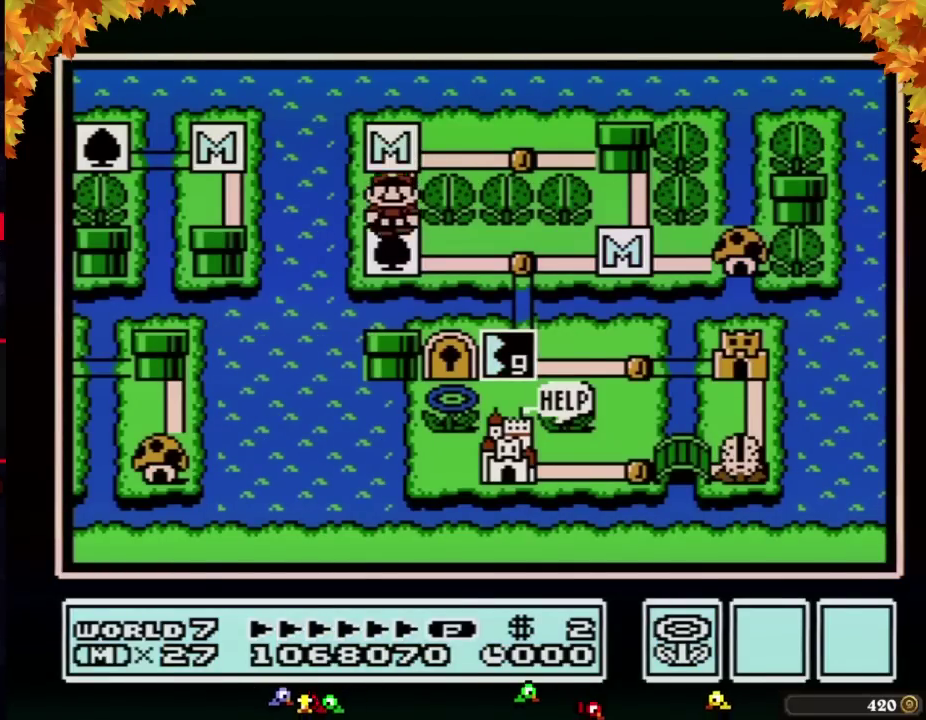
{"buttons": [], "events": [[133, "DPAD_DOWN", "up"], [250, "DPAD_RIGHT", "down"], [467, "DPAD_RIGHT", "up"]]}
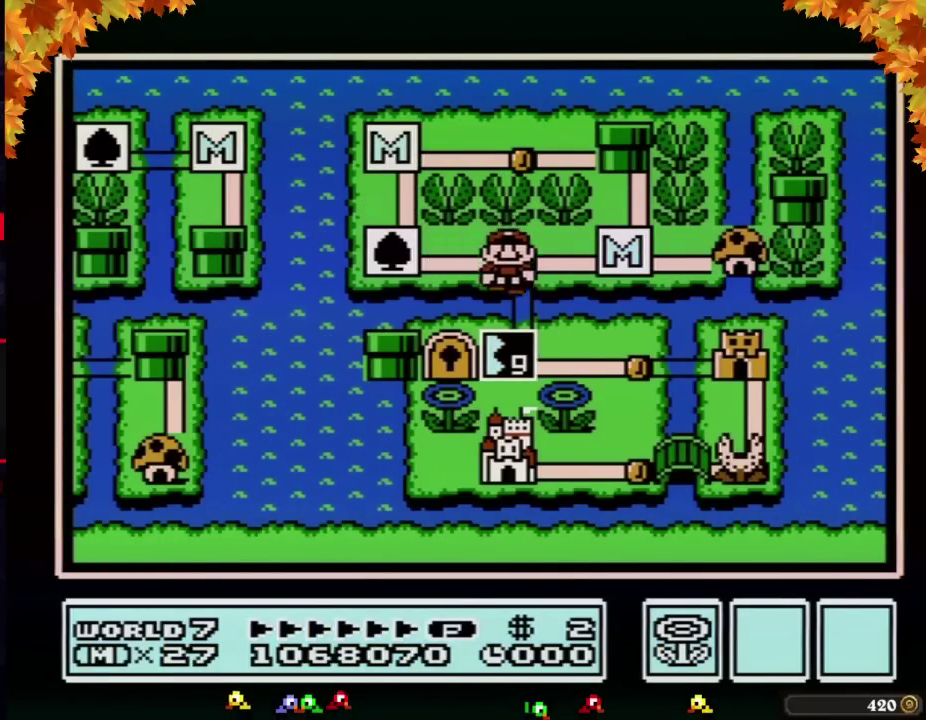
{"buttons": [], "events": [[67, "DPAD_DOWN", "down"], [283, "DPAD_DOWN", "up"], [350, "B", "down"], [417, "B", "up"]]}
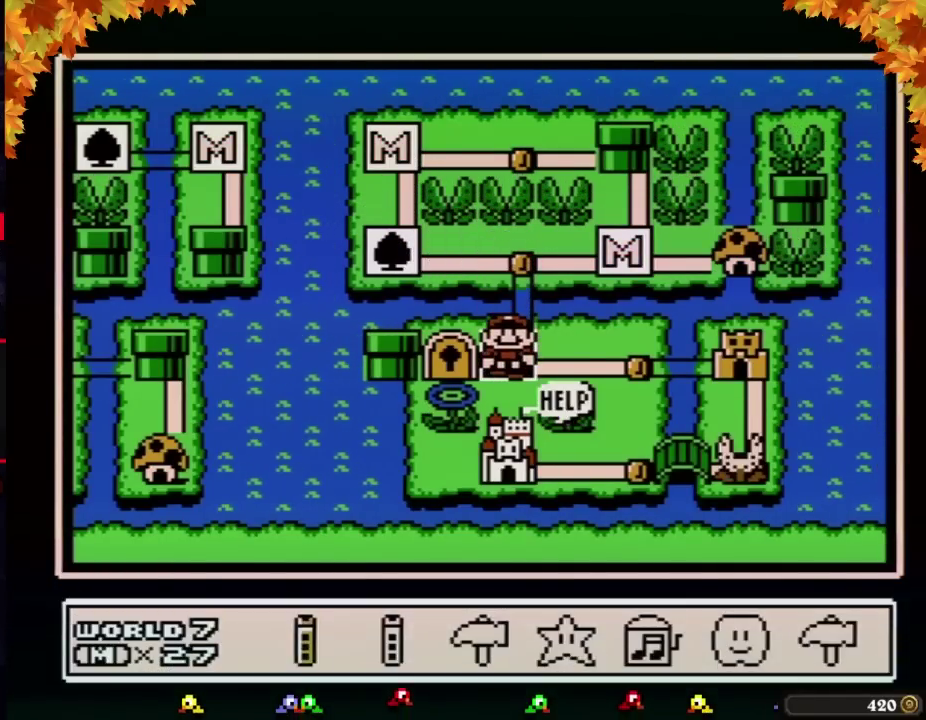
{"buttons": [], "events": [[183, "DPAD_DOWN", "down"], [283, "DPAD_DOWN", "up"]]}
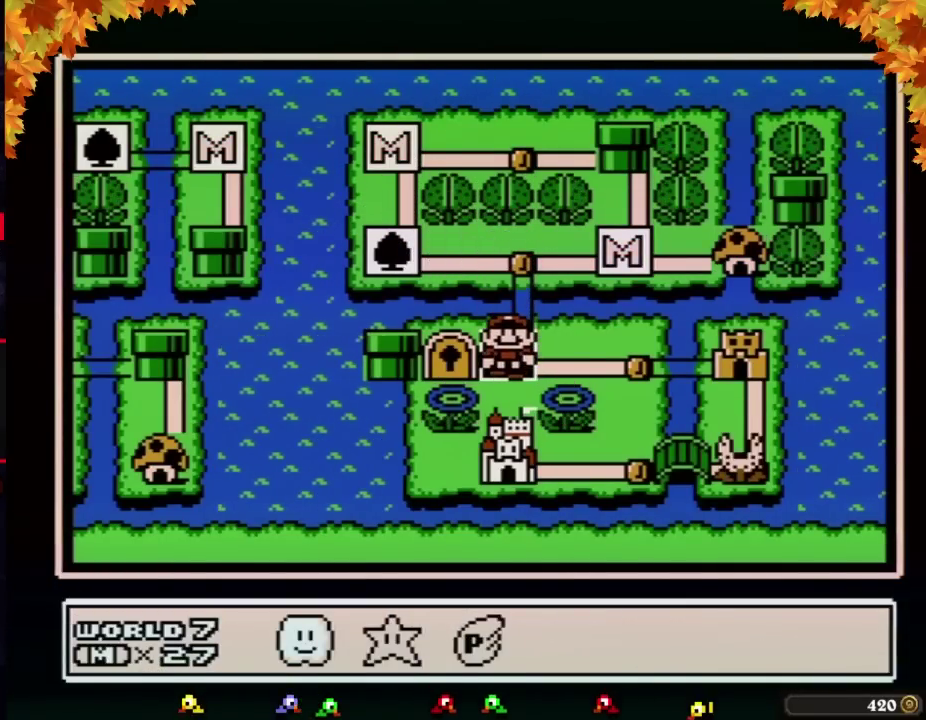
{"buttons": ["A"], "events": [[133, "DPAD_LEFT", "down"], [250, "A", "down"], [250, "DPAD_LEFT", "up"], [350, "A", "up"], [417, "A", "down"]]}
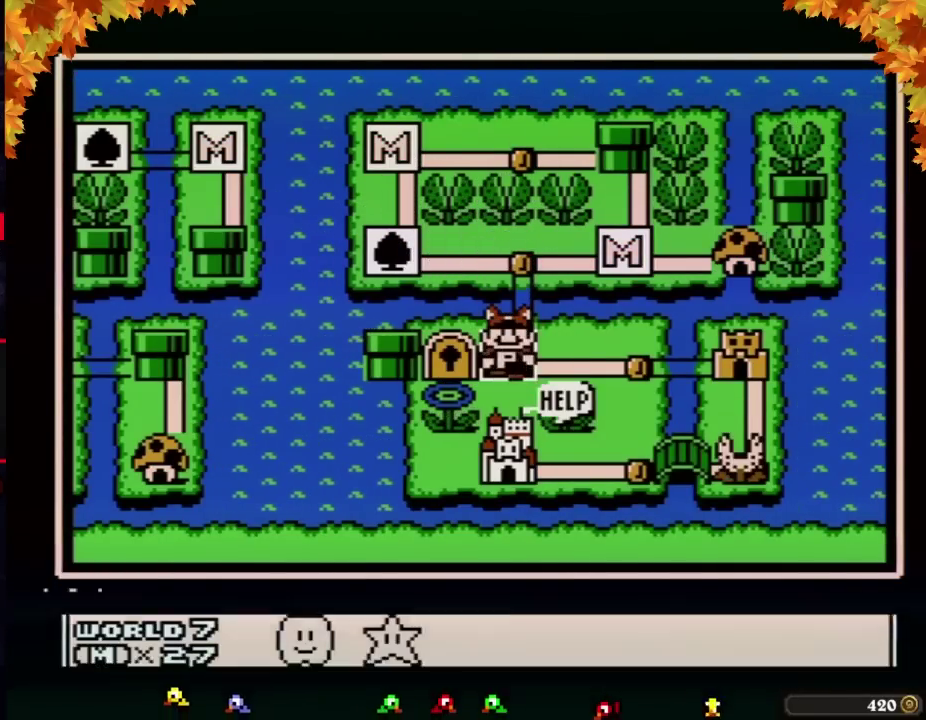
{"buttons": ["A"], "events": []}
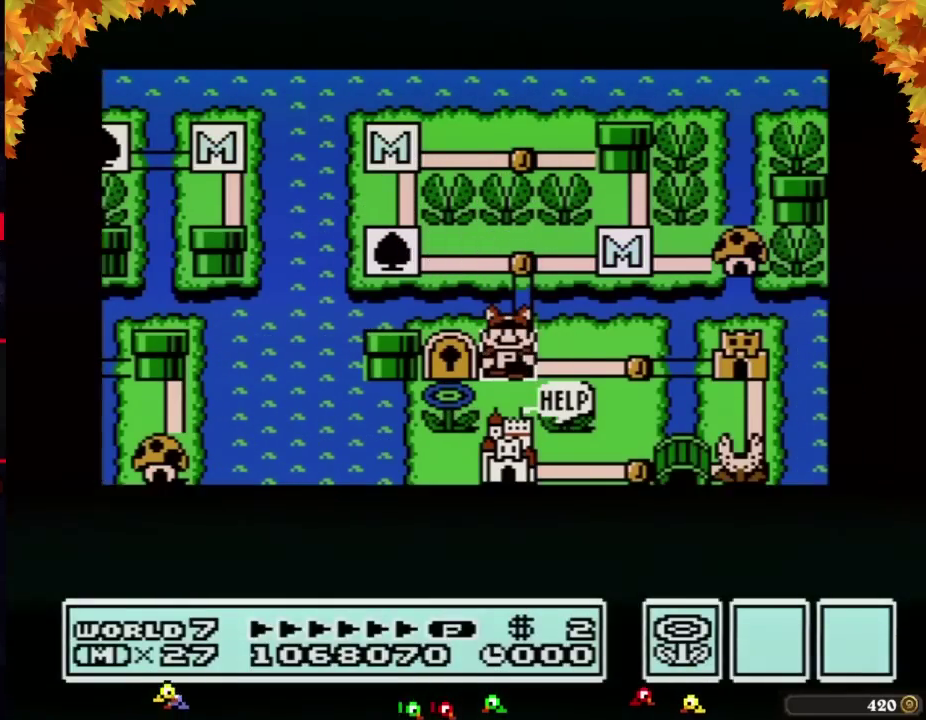
{"buttons": ["A"], "events": []}
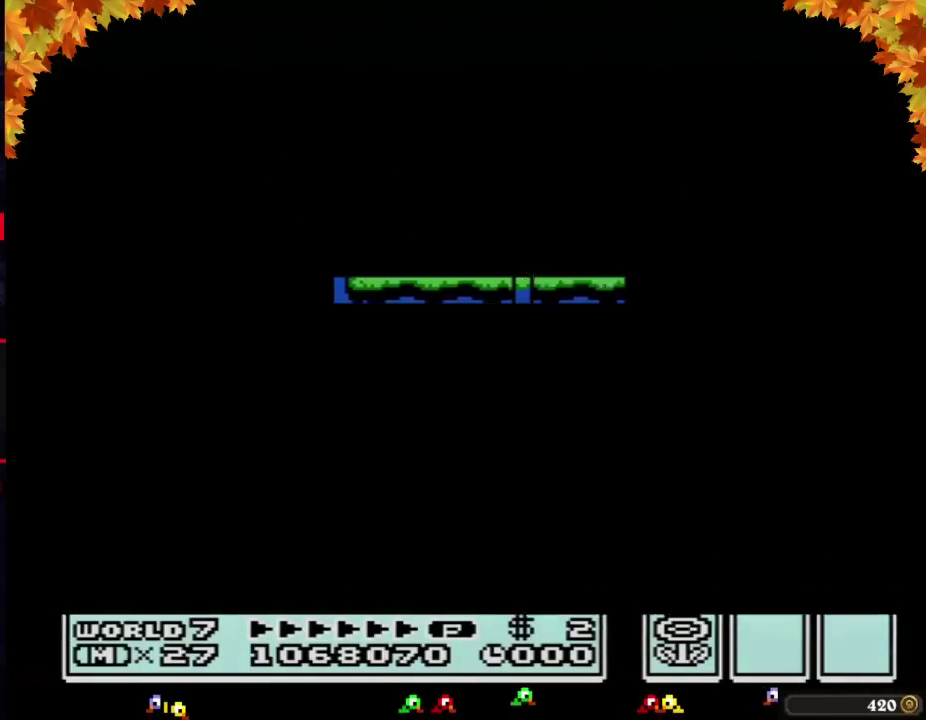
{"buttons": ["B"], "events": [[350, "A", "up"], [433, "B", "down"]]}
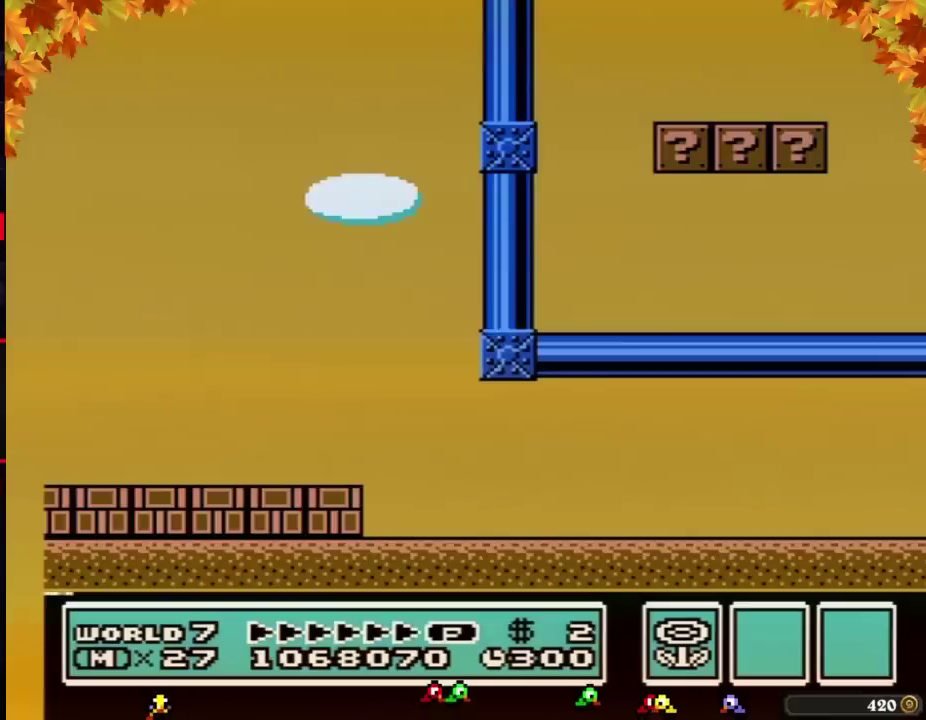
{"buttons": ["A", "B", "DPAD_RIGHT"], "events": [[217, "A", "down"], [500, "DPAD_RIGHT", "down"]]}
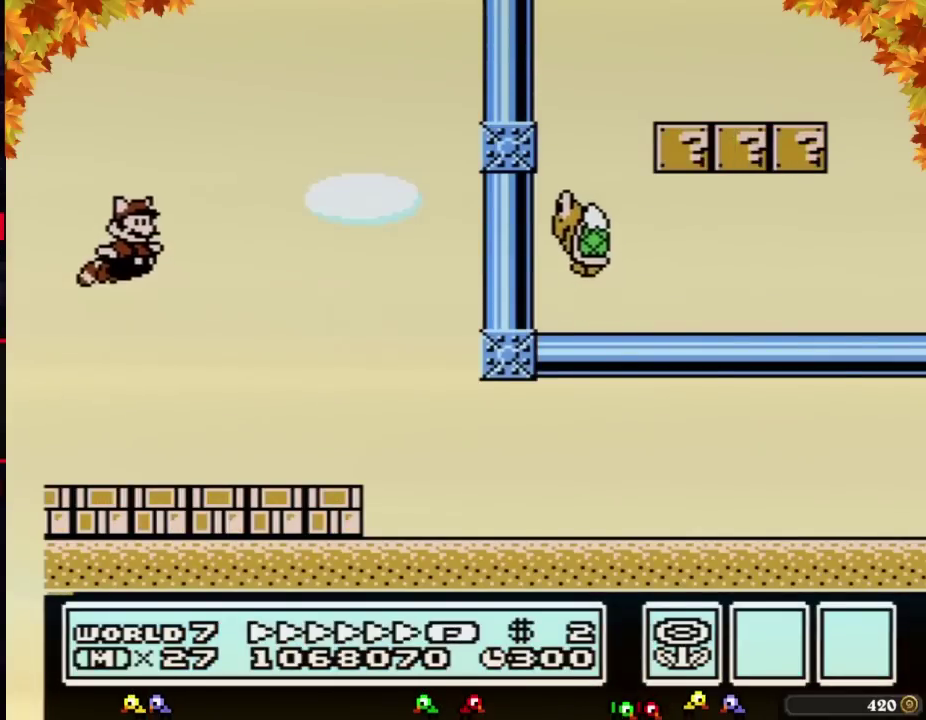
{"buttons": ["A", "B"], "events": [[67, "A", "up"], [133, "A", "down"], [200, "A", "up"], [250, "A", "down"], [283, "DPAD_RIGHT", "up"], [433, "A", "up"], [500, "A", "down"]]}
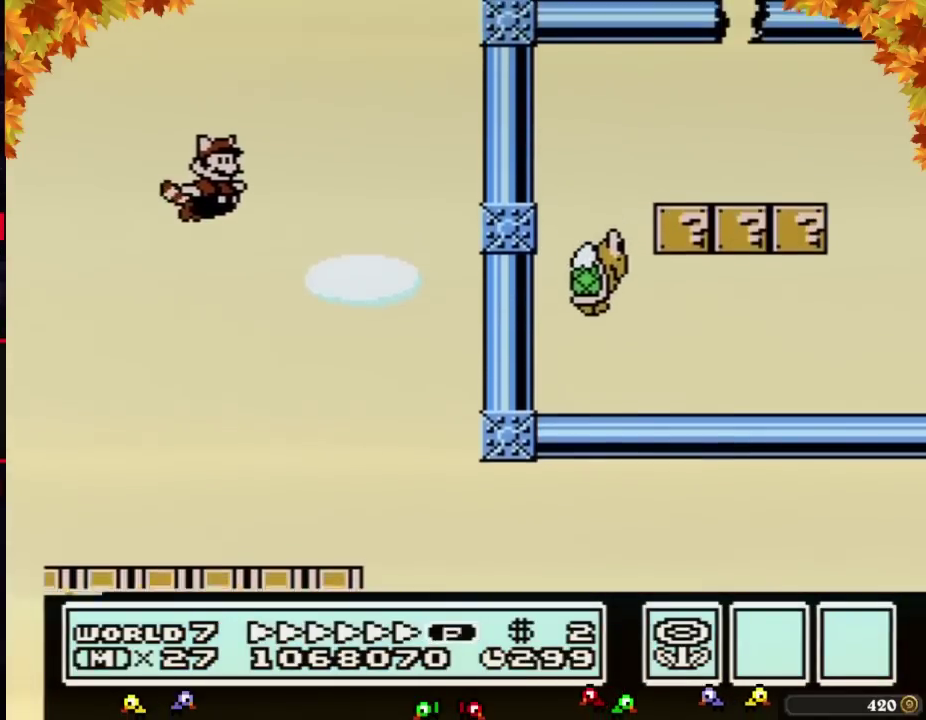
{"buttons": ["A", "B", "DPAD_LEFT"], "events": [[200, "A", "up"], [250, "A", "down"], [317, "A", "up"], [383, "A", "down"], [417, "DPAD_LEFT", "down"], [433, "A", "up"], [500, "A", "down"]]}
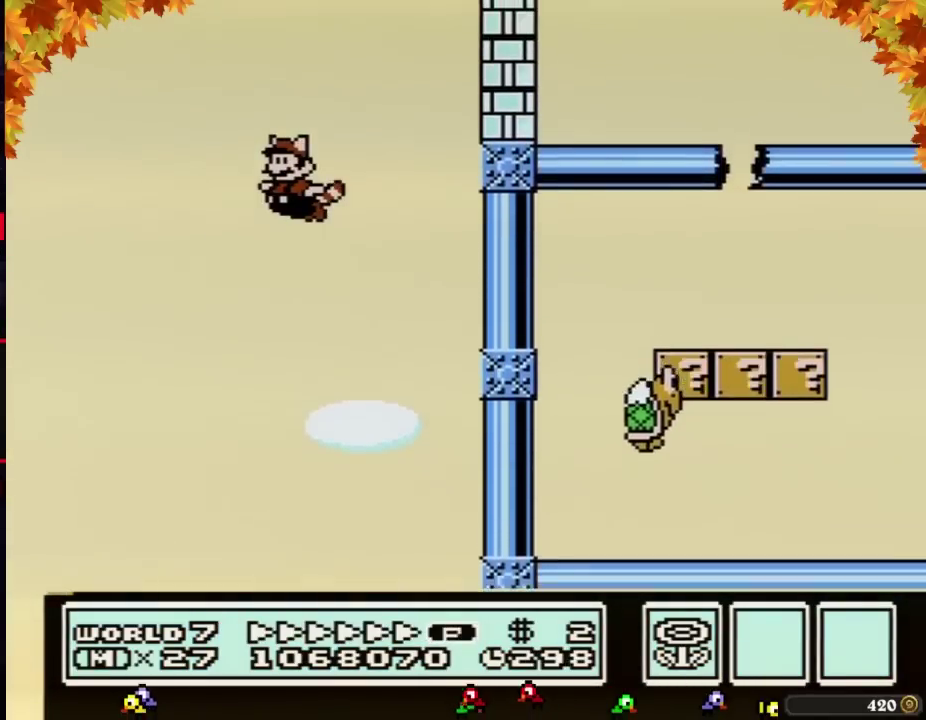
{"buttons": ["A", "B"], "events": [[67, "A", "up"], [150, "A", "down"], [183, "DPAD_LEFT", "up"], [233, "DPAD_RIGHT", "down"], [300, "DPAD_RIGHT", "up"], [333, "A", "up"], [400, "A", "down"]]}
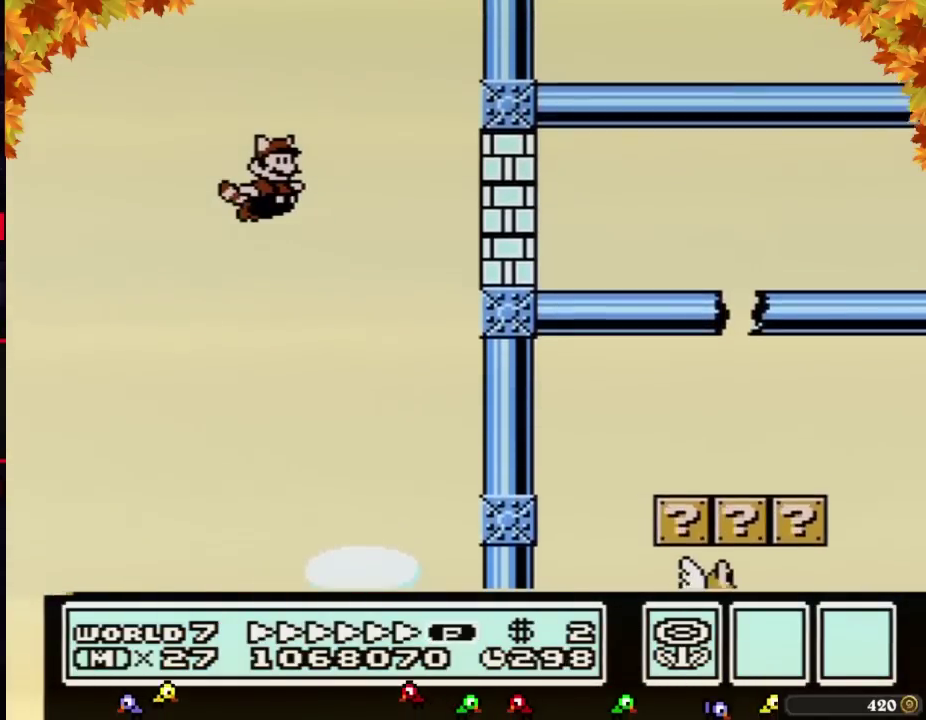
{"buttons": ["B", "DPAD_RIGHT"], "events": [[83, "A", "up"], [150, "A", "down"], [333, "A", "up"], [400, "A", "down"], [450, "A", "up"], [483, "DPAD_RIGHT", "down"]]}
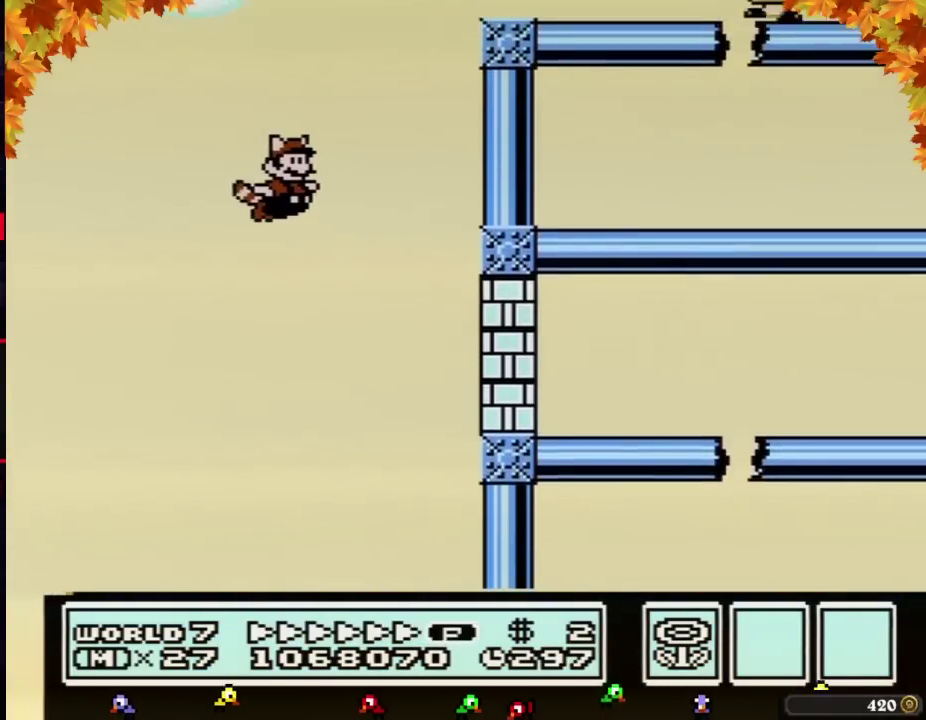
{"buttons": ["A", "B", "DPAD_RIGHT"], "events": [[17, "A", "down"], [83, "A", "up"], [150, "A", "down"], [150, "DPAD_RIGHT", "up"], [367, "A", "up"], [433, "A", "down"], [433, "DPAD_RIGHT", "down"]]}
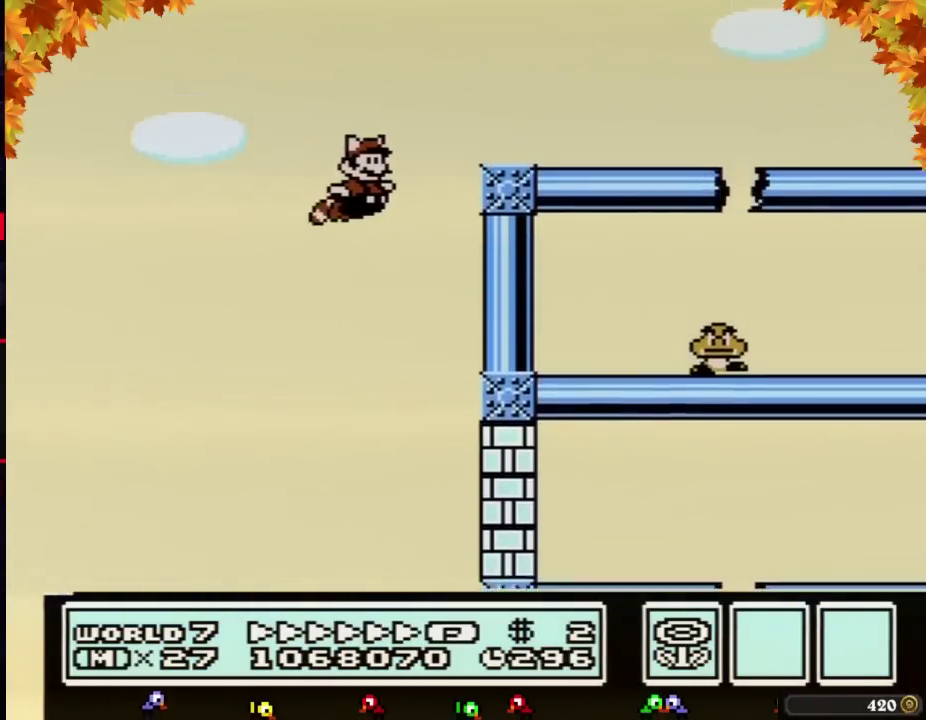
{"buttons": ["B", "DPAD_RIGHT"], "events": [[17, "A", "up"], [117, "A", "down"], [217, "A", "up"]]}
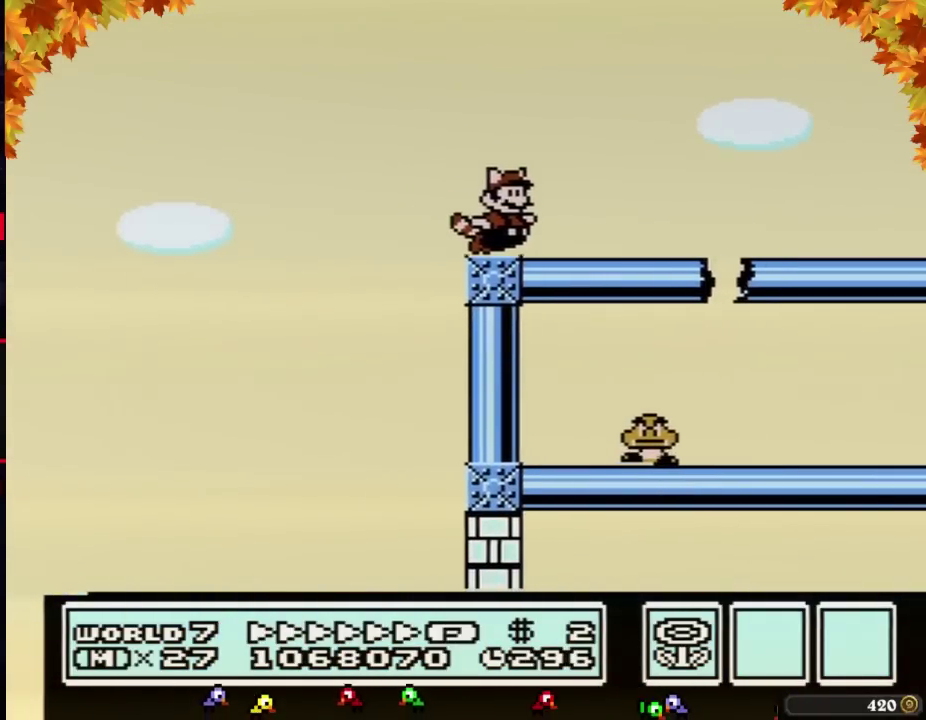
{"buttons": ["B", "DPAD_RIGHT"], "events": []}
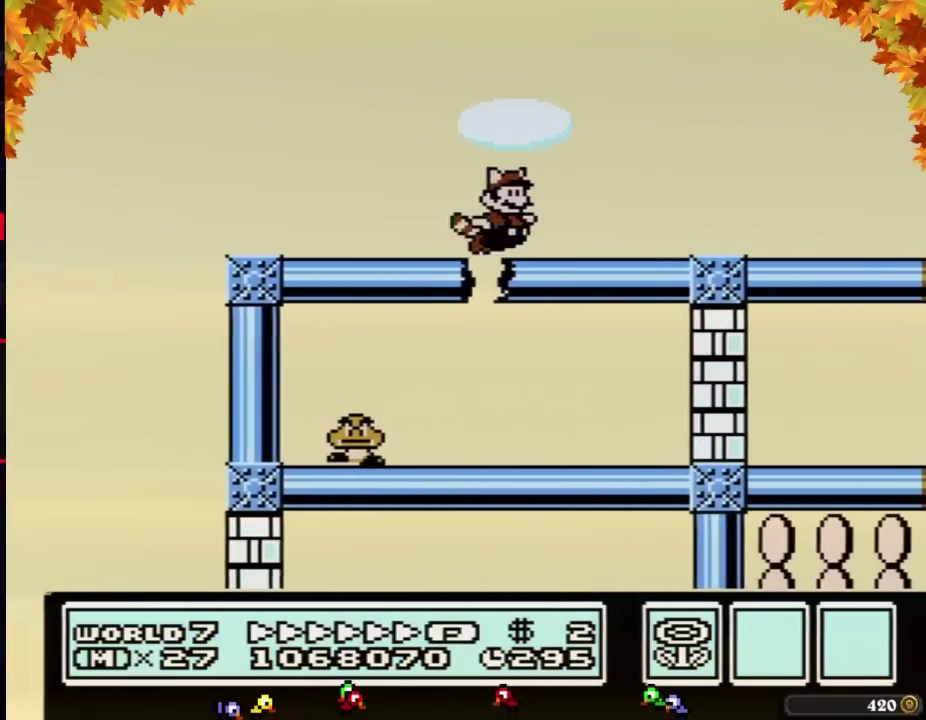
{"buttons": ["B", "DPAD_RIGHT"], "events": []}
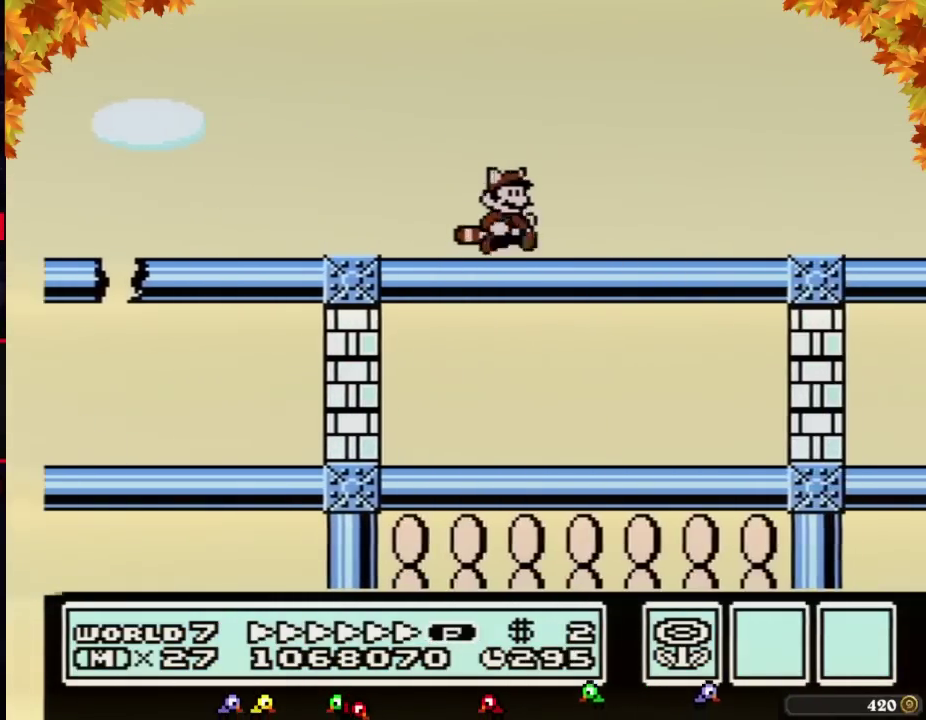
{"buttons": ["B", "DPAD_RIGHT"], "events": []}
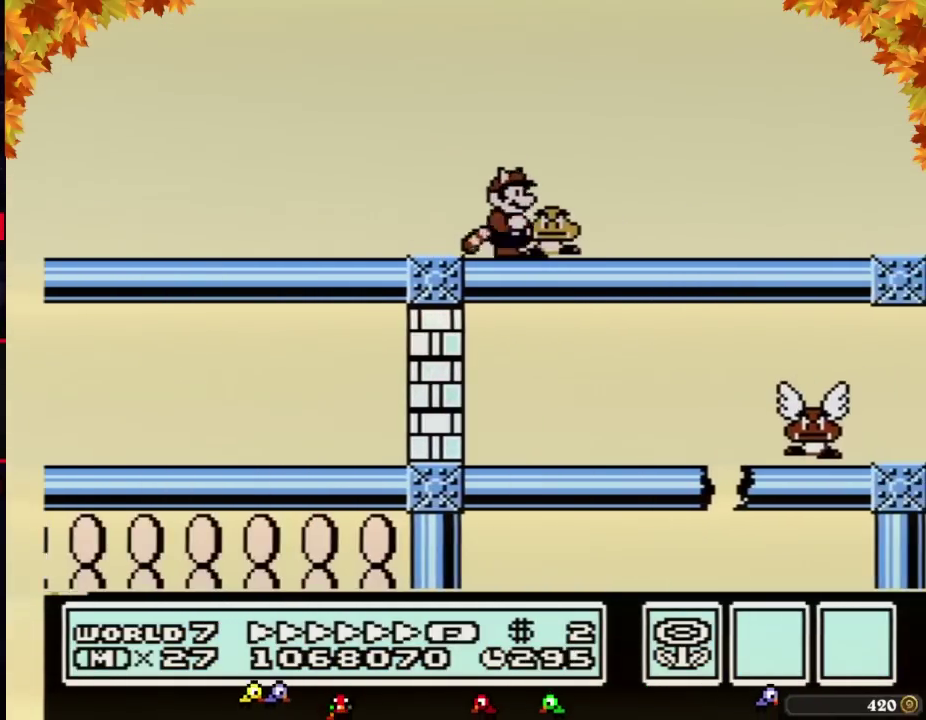
{"buttons": ["B", "DPAD_RIGHT"], "events": []}
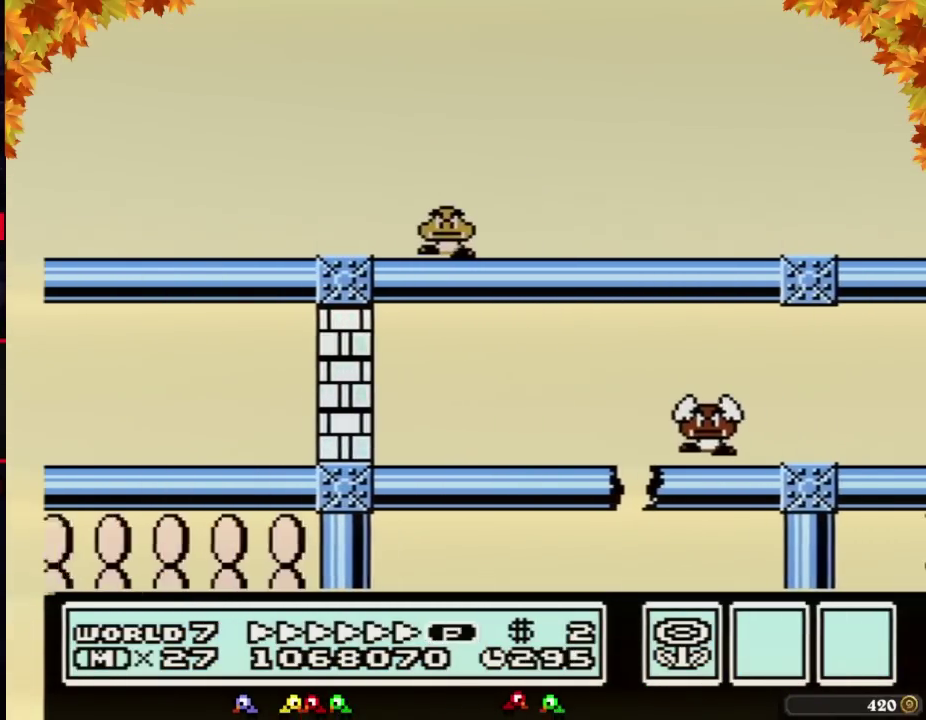
{"buttons": ["B", "DPAD_RIGHT"], "events": []}
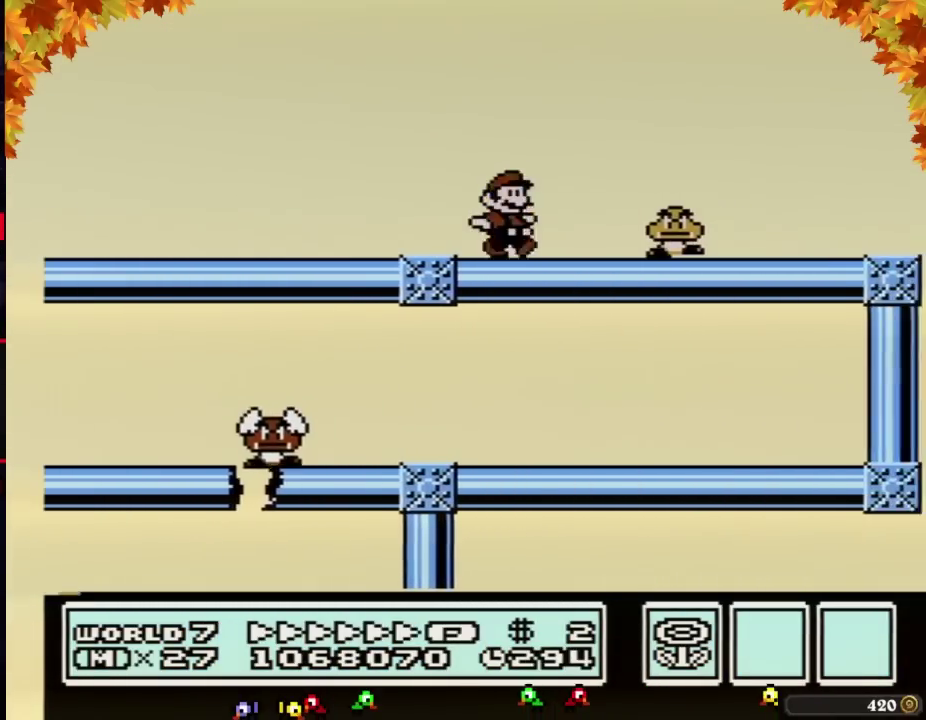
{"buttons": ["B", "DPAD_RIGHT"], "events": []}
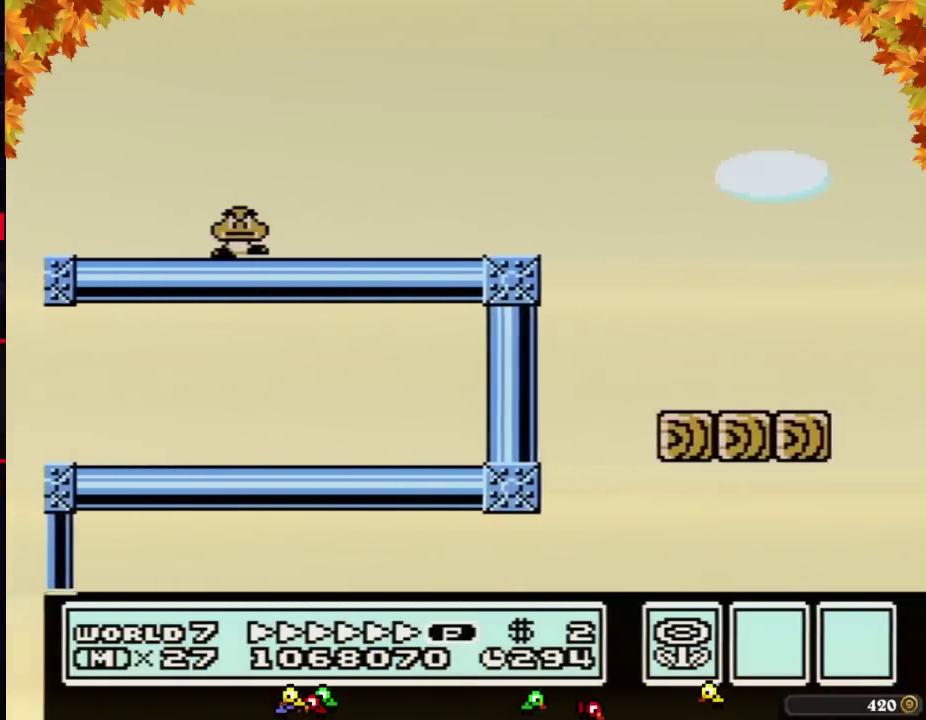
{"buttons": ["A", "B", "DPAD_RIGHT"], "events": [[117, "A", "down"]]}